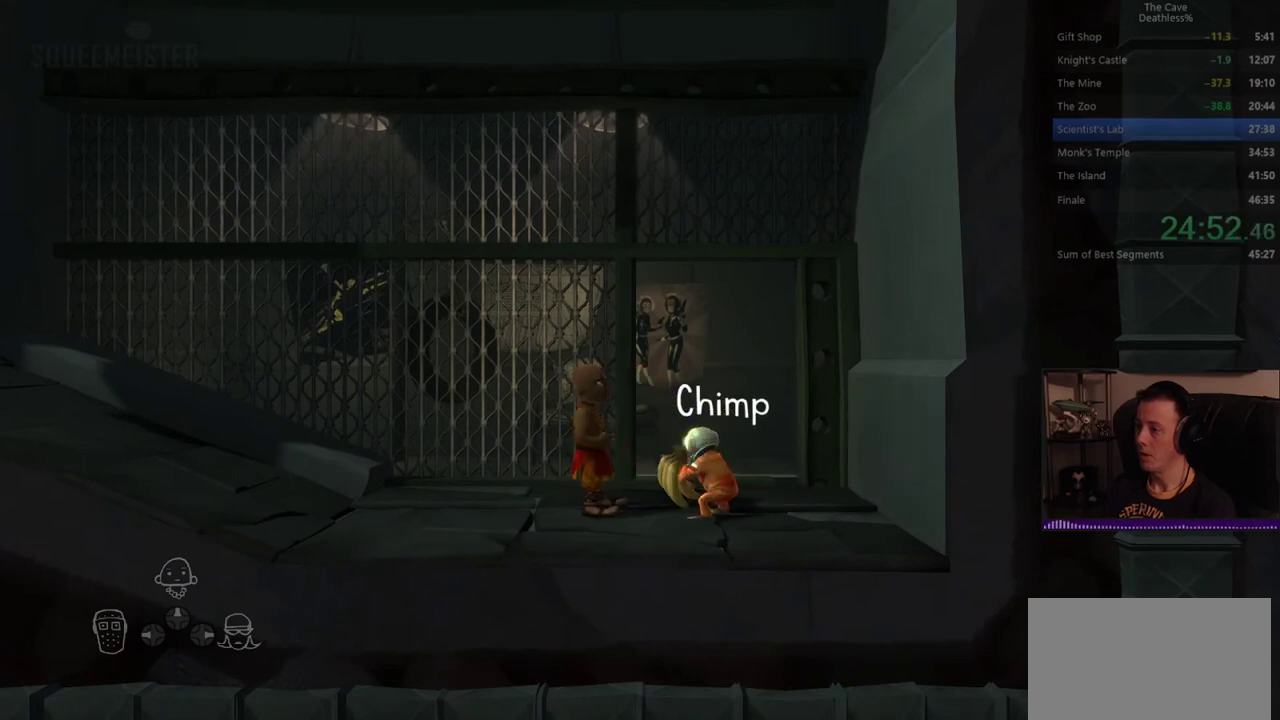
Gameplay with a controller (PlayStation layout); each line is a JSON object with the inputs held at the frame after it. "events" lists button and stick changes between this image and that frame as [ms after this image, input, new state], when the widget could be followed in between. Not read: HOME R1 SELECT START TOUCHPAD.
{"buttons": [], "left_stick": "center", "right_stick": "center", "events": []}
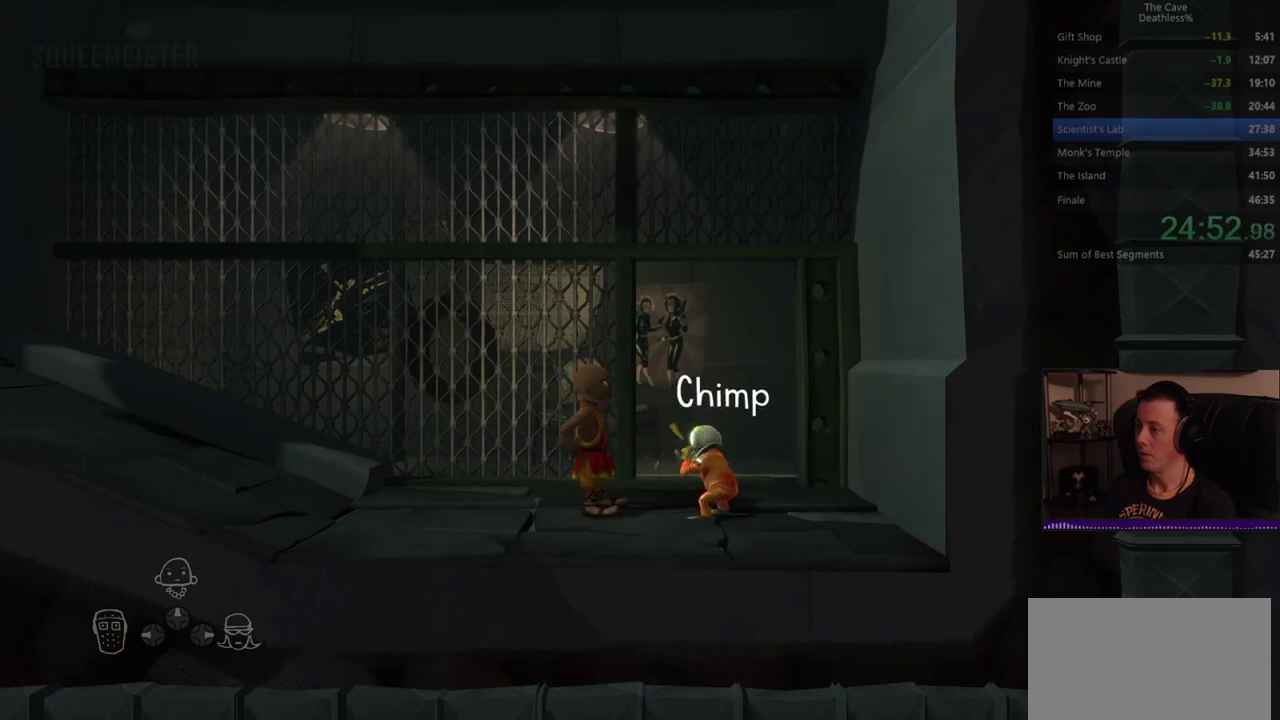
{"buttons": [], "left_stick": "left", "right_stick": "center", "events": [[360, "left_stick", "left"]]}
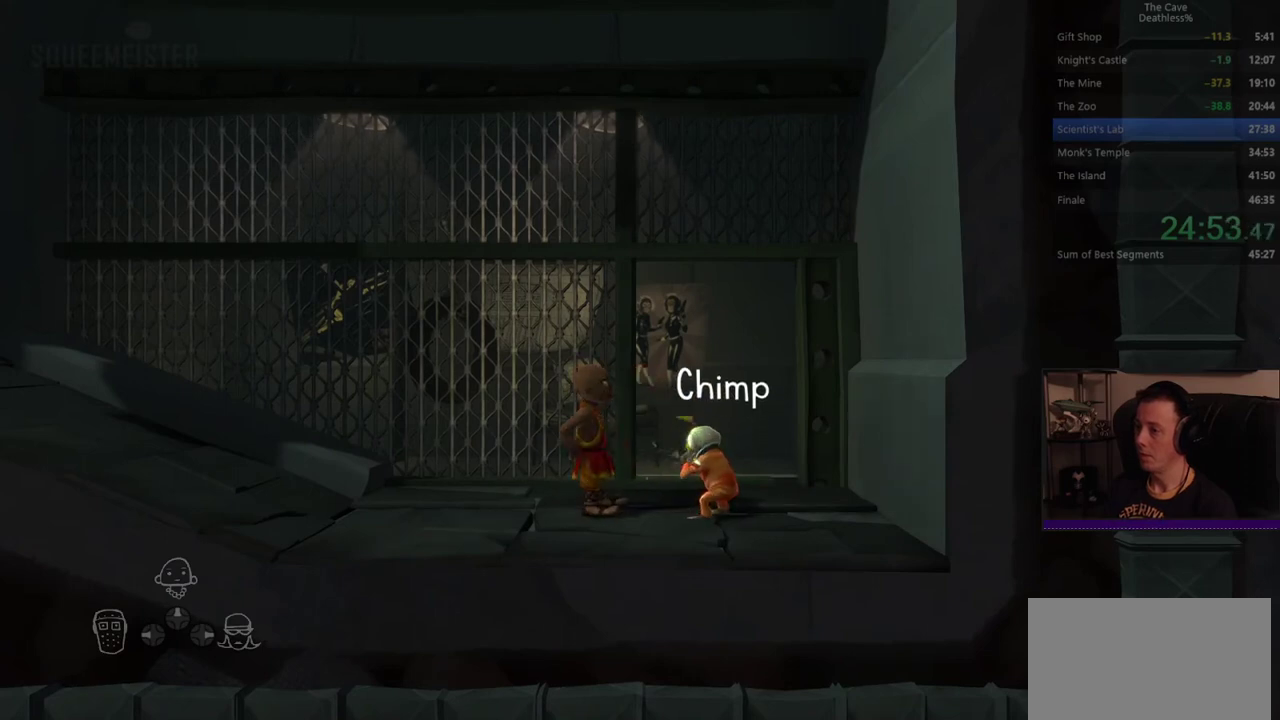
{"buttons": [], "left_stick": "left", "right_stick": "center", "events": []}
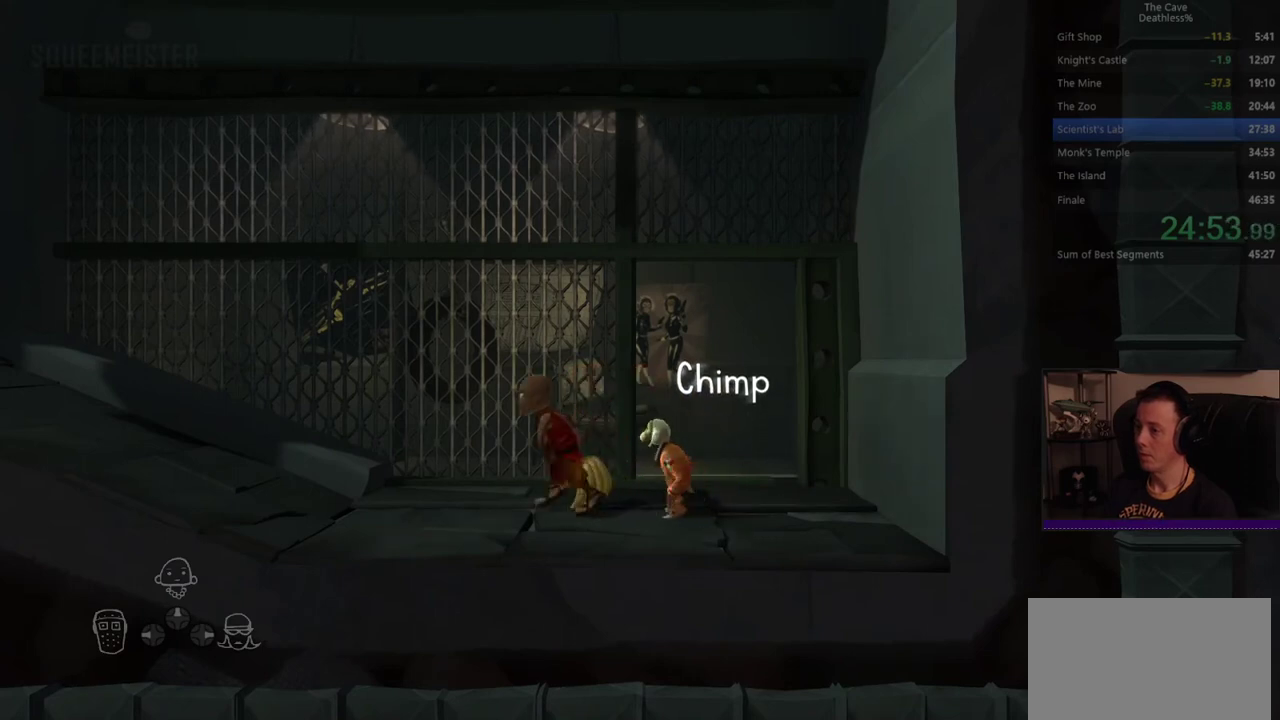
{"buttons": [], "left_stick": "up-left", "right_stick": "center", "events": [[240, "left_stick", "up-left"]]}
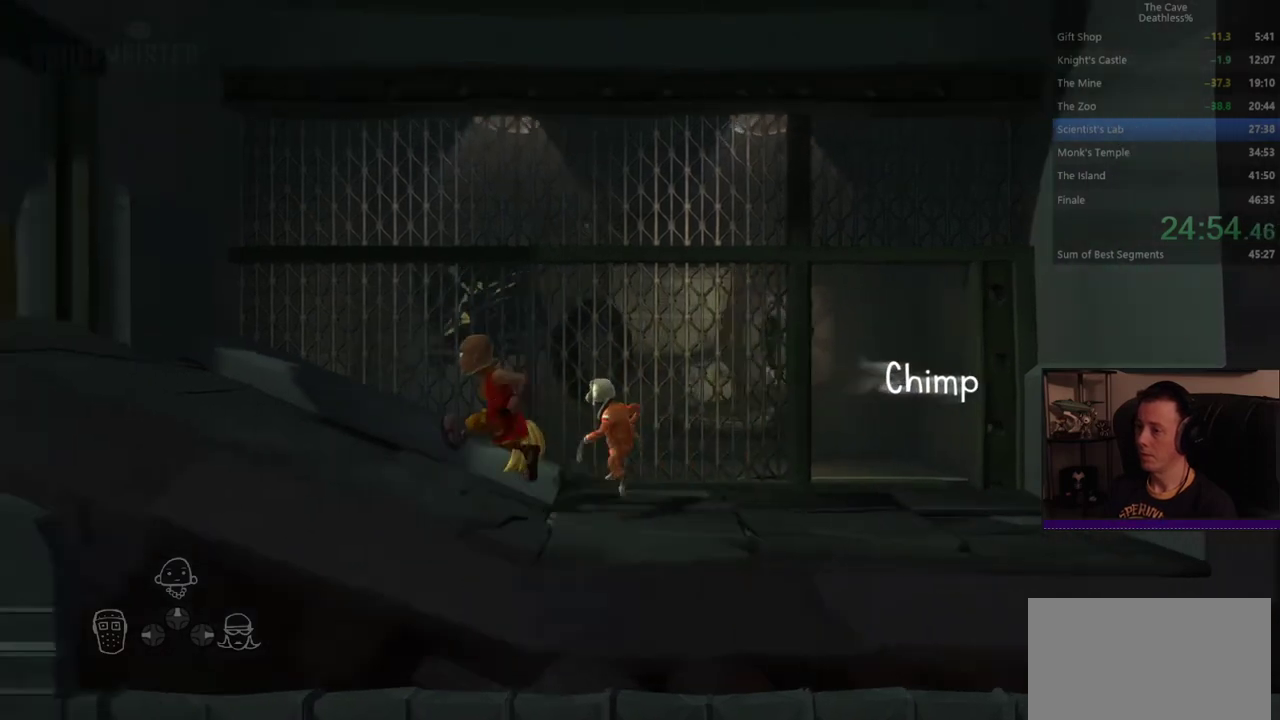
{"buttons": [], "left_stick": "up-left", "right_stick": "center", "events": [[120, "left_stick", "left"], [400, "left_stick", "up-left"]]}
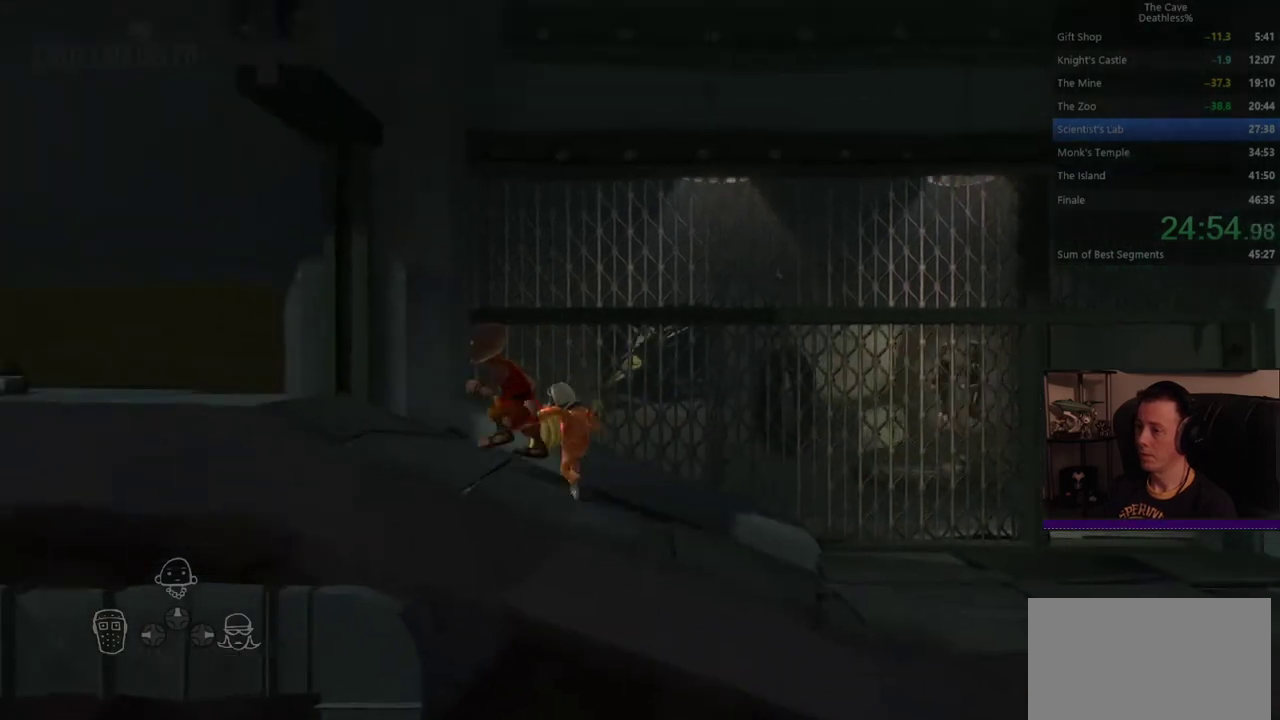
{"buttons": [], "left_stick": "left", "right_stick": "center", "events": [[120, "left_stick", "left"]]}
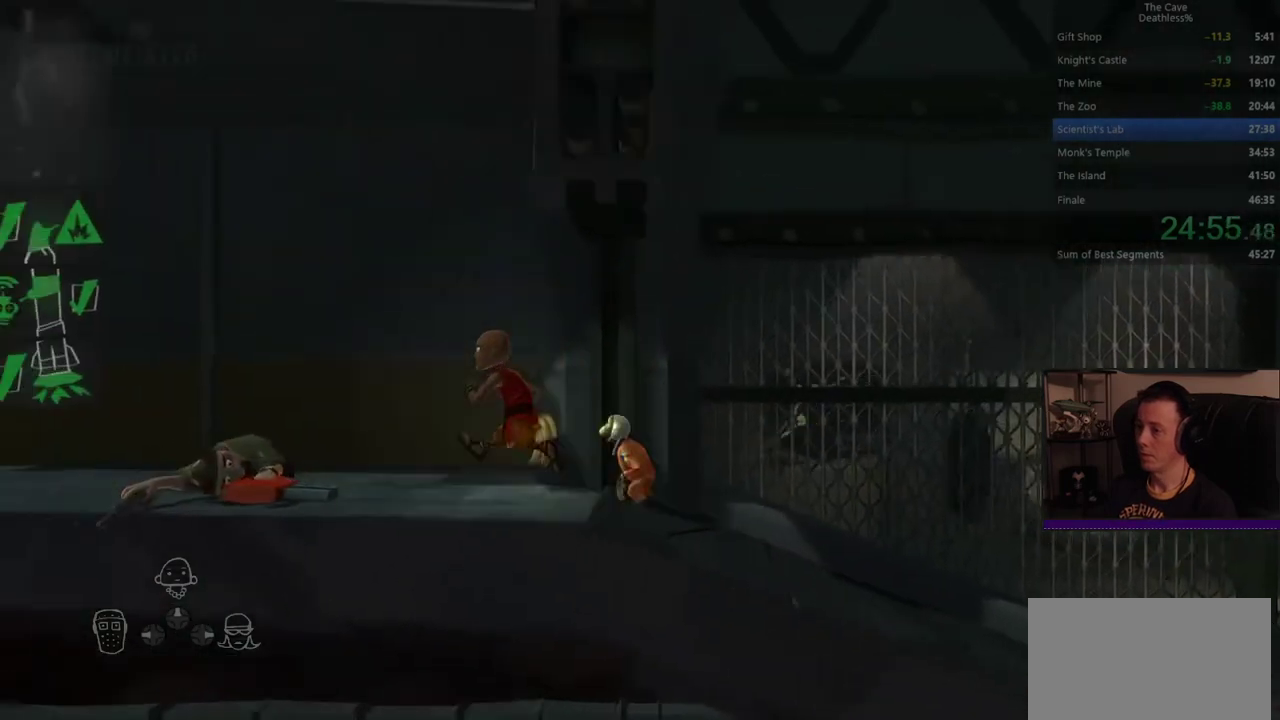
{"buttons": [], "left_stick": "up-left", "right_stick": "center", "events": [[40, "R2", "down"], [240, "R2", "up"], [280, "left_stick", "up-left"]]}
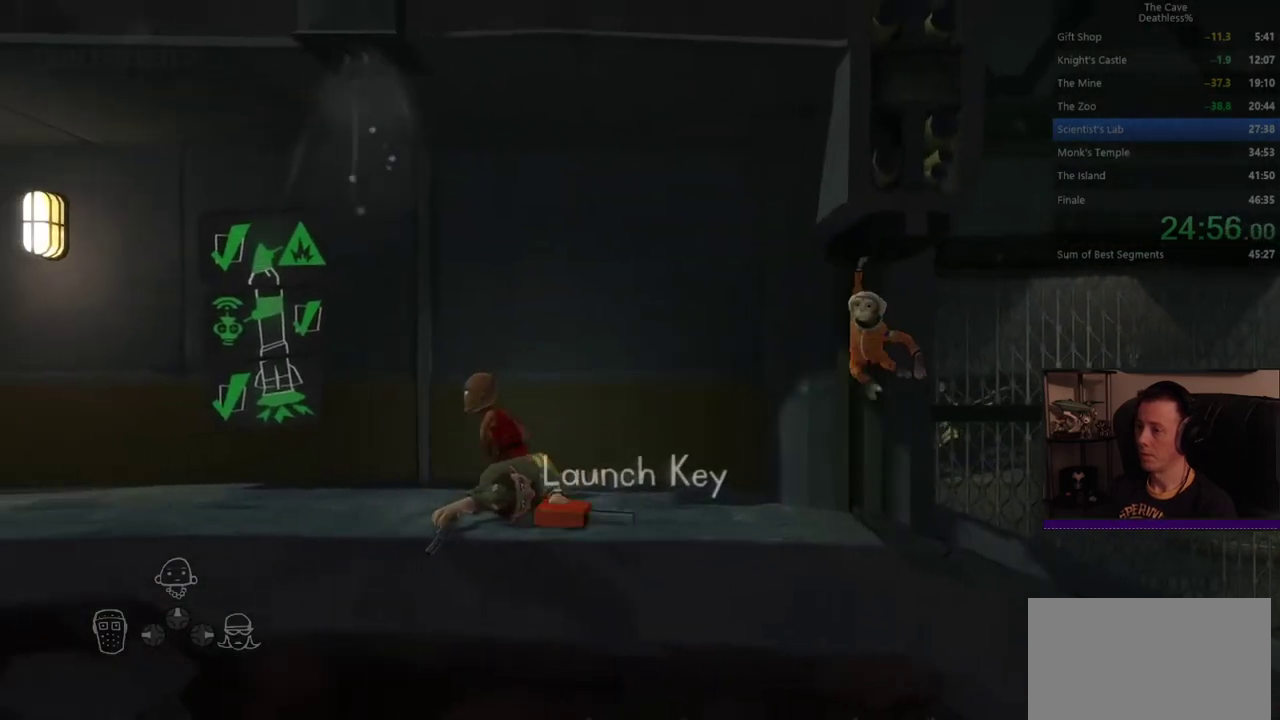
{"buttons": [], "left_stick": "left", "right_stick": "center", "events": [[160, "left_stick", "left"]]}
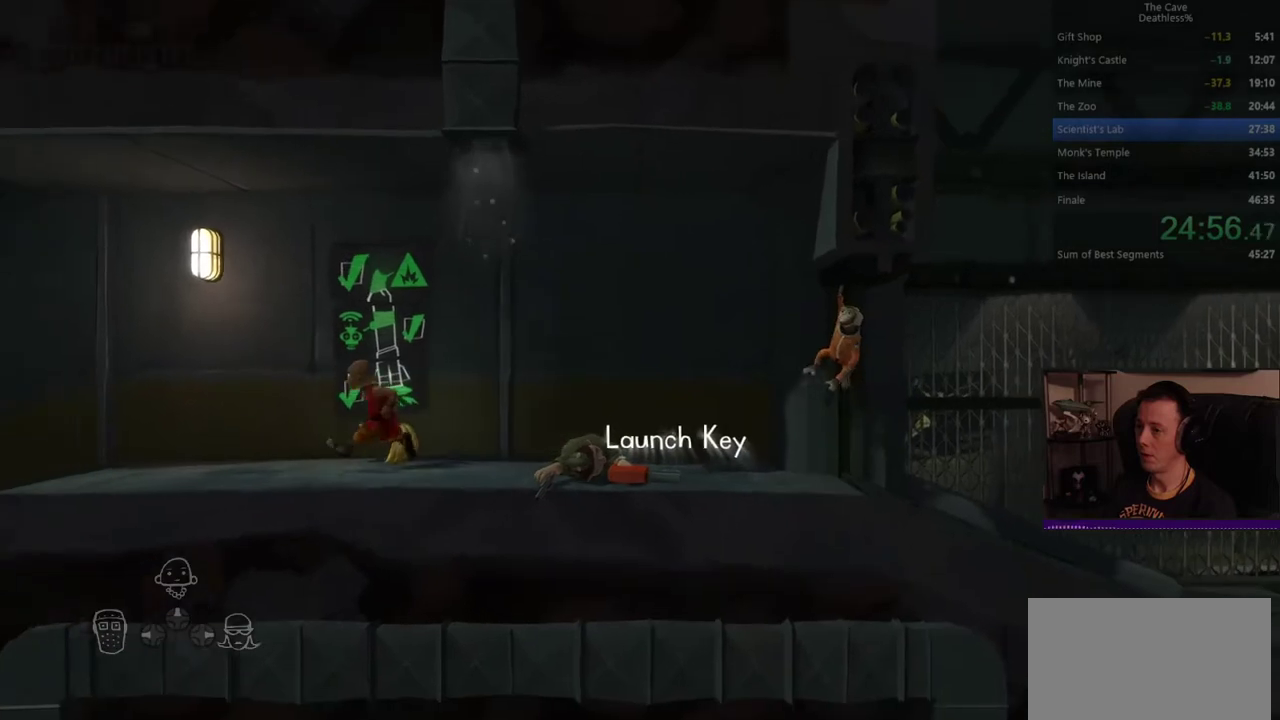
{"buttons": [], "left_stick": "up-left", "right_stick": "center", "events": [[400, "left_stick", "up-left"]]}
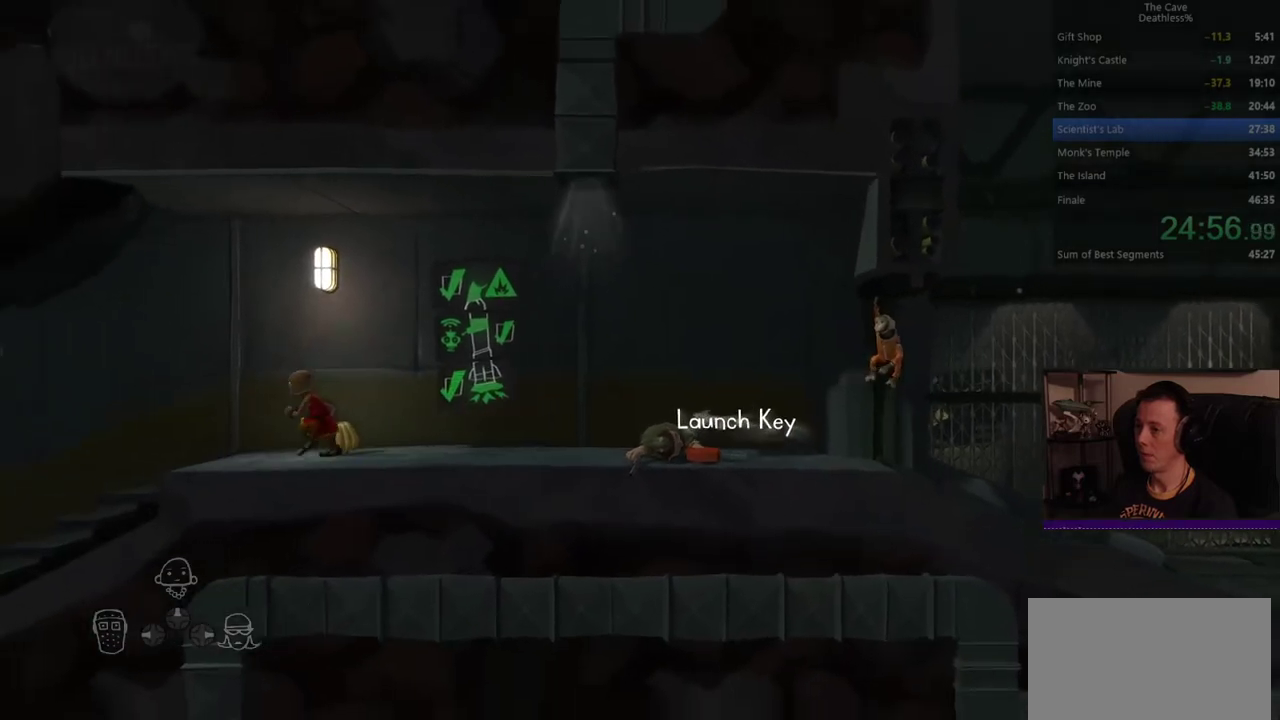
{"buttons": [], "left_stick": "left", "right_stick": "center", "events": [[160, "left_stick", "left"]]}
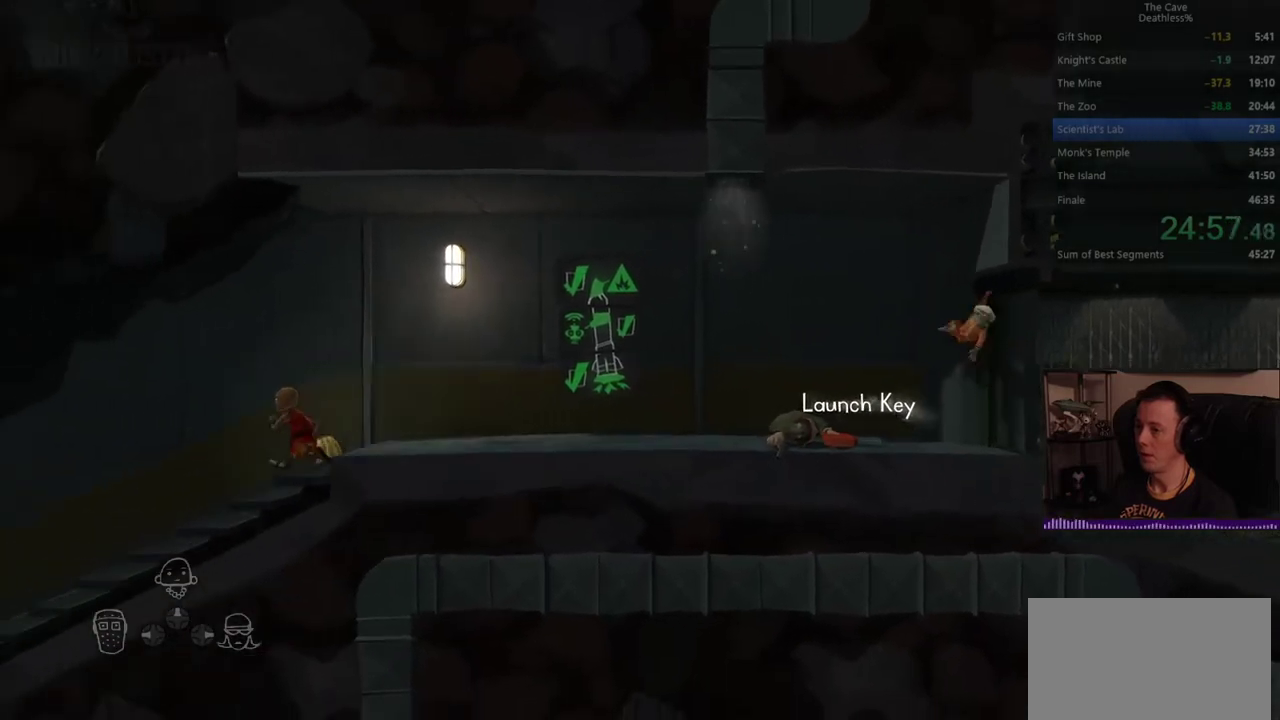
{"buttons": [], "left_stick": "left", "right_stick": "center", "events": []}